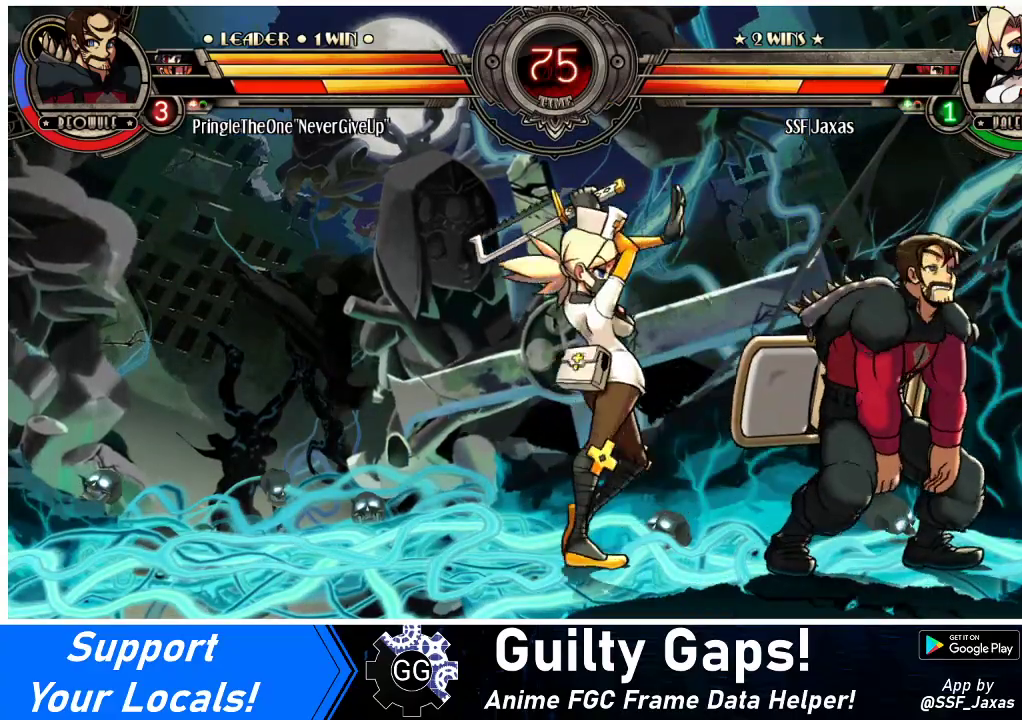
Gameplay with a controller (arcade stick); each line is a JSON object with the inputs held at the frame after it. "events" lists button and stick changes between this image and that frame as [ms after this image, input, new state], when the widget could be followed in between. Not read: L3 R3.
{"buttons": ["DPAD_DOWN"], "events": [[33, "DPAD_DOWN", "down"], [100, "DPAD_RIGHT", "down"], [133, "R2", "down"], [167, "DPAD_DOWN", "up"], [200, "DPAD_RIGHT", "up"], [267, "R2", "up"], [500, "DPAD_DOWN", "down"]]}
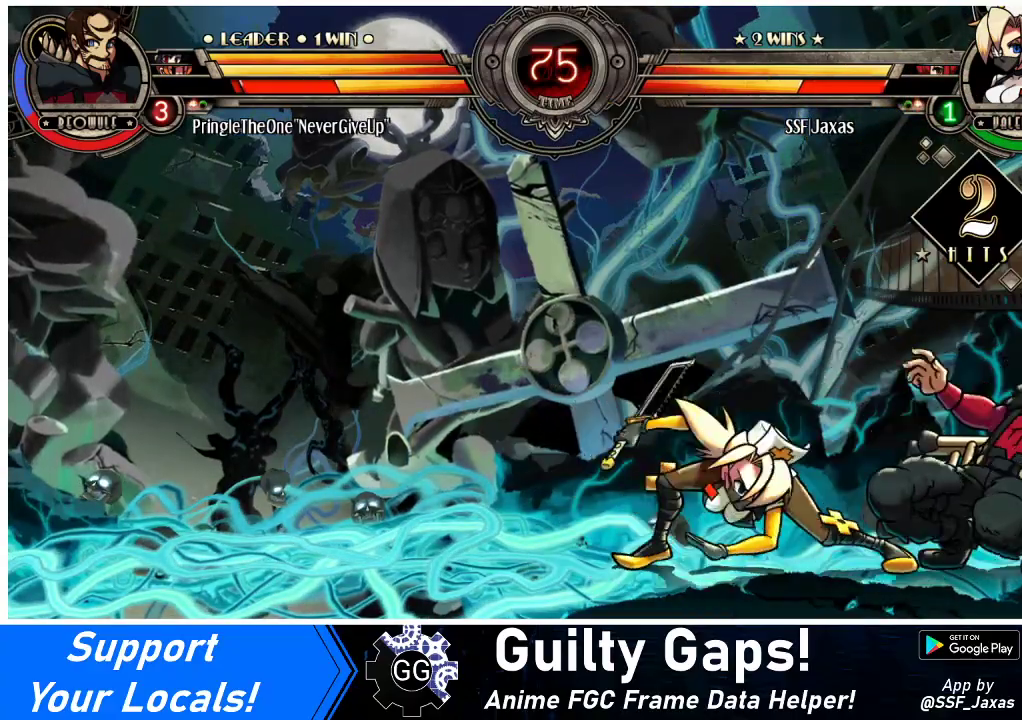
{"buttons": ["DPAD_DOWN"], "events": []}
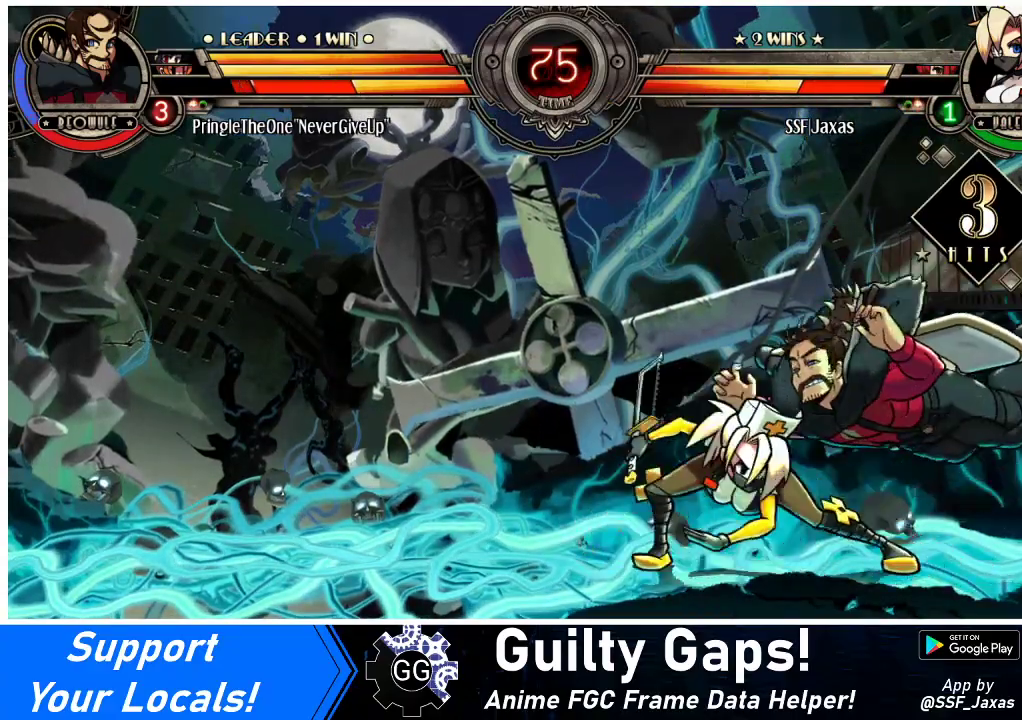
{"buttons": ["DPAD_UP"], "events": [[300, "R1", "down"], [500, "DPAD_DOWN", "up"], [500, "DPAD_UP", "down"], [500, "R1", "up"]]}
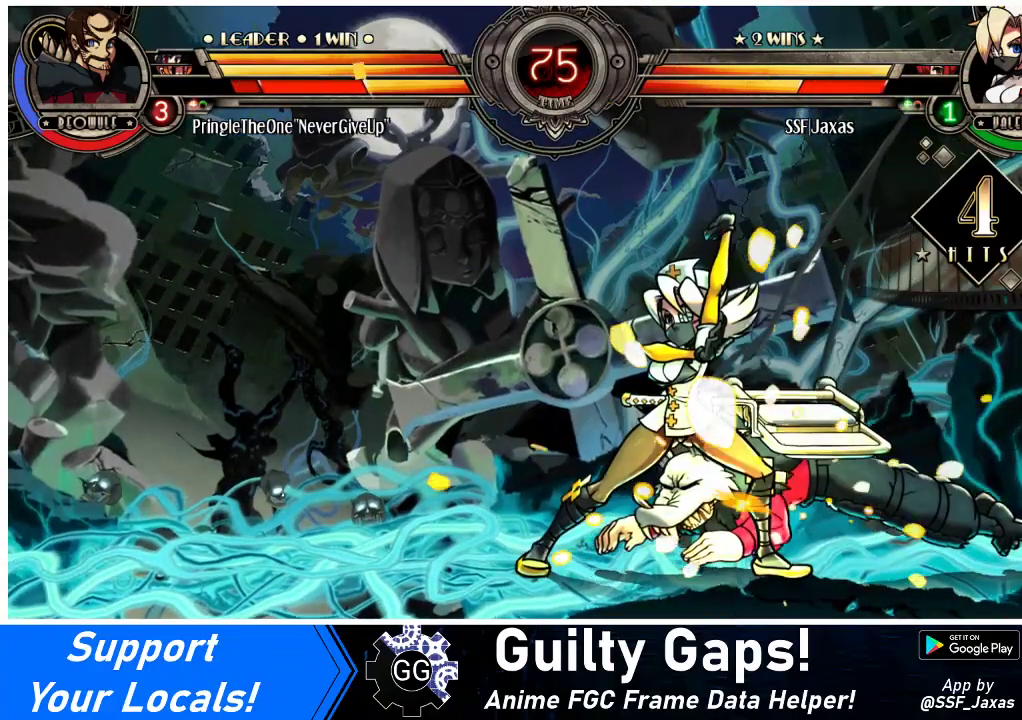
{"buttons": [], "events": [[167, "DPAD_UP", "up"], [200, "DPAD_DOWN", "down"], [233, "DPAD_RIGHT", "down"], [267, "DPAD_DOWN", "up"], [300, "CROSS", "down"], [333, "DPAD_RIGHT", "up"], [400, "CROSS", "up"]]}
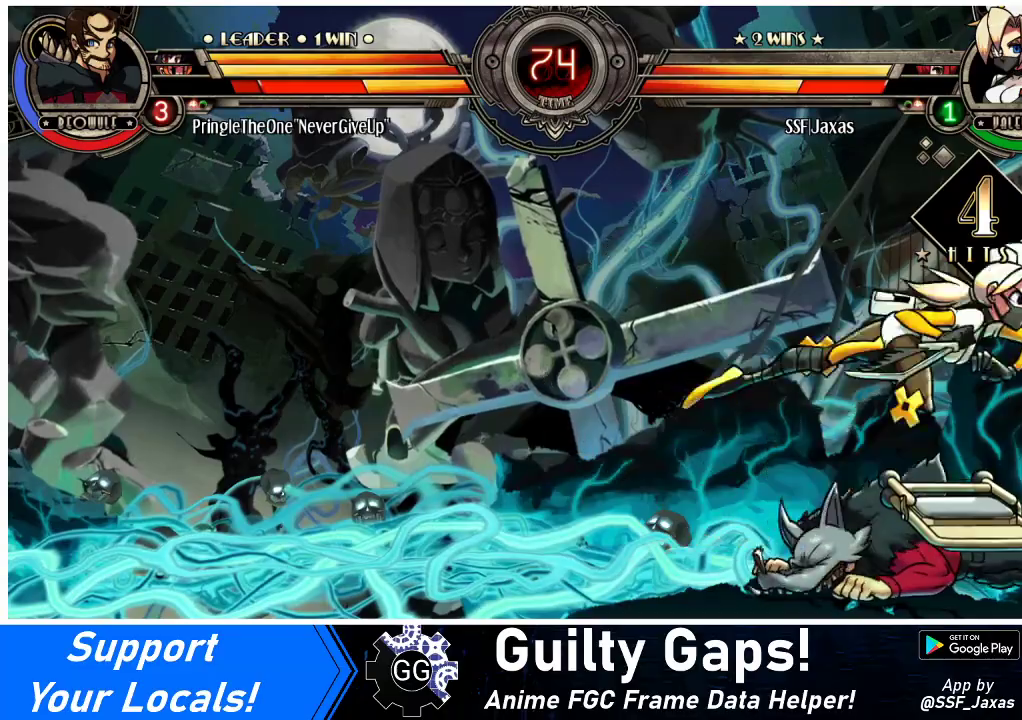
{"buttons": [], "events": []}
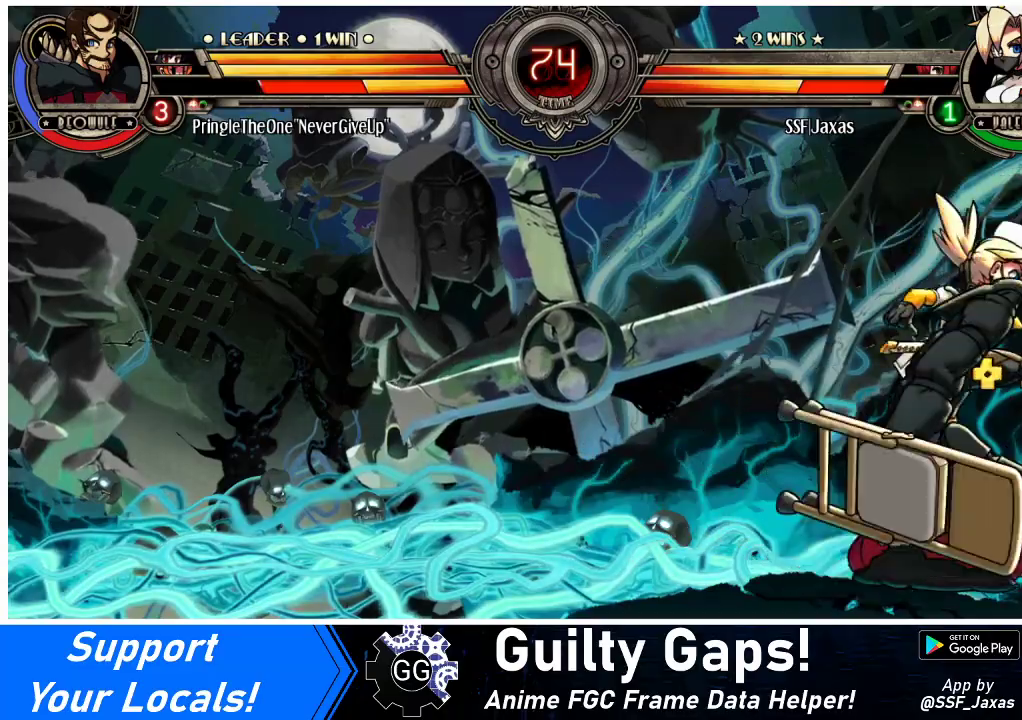
{"buttons": [], "events": [[200, "SQUARE", "down"], [333, "SQUARE", "up"], [400, "SQUARE", "down"], [500, "SQUARE", "up"]]}
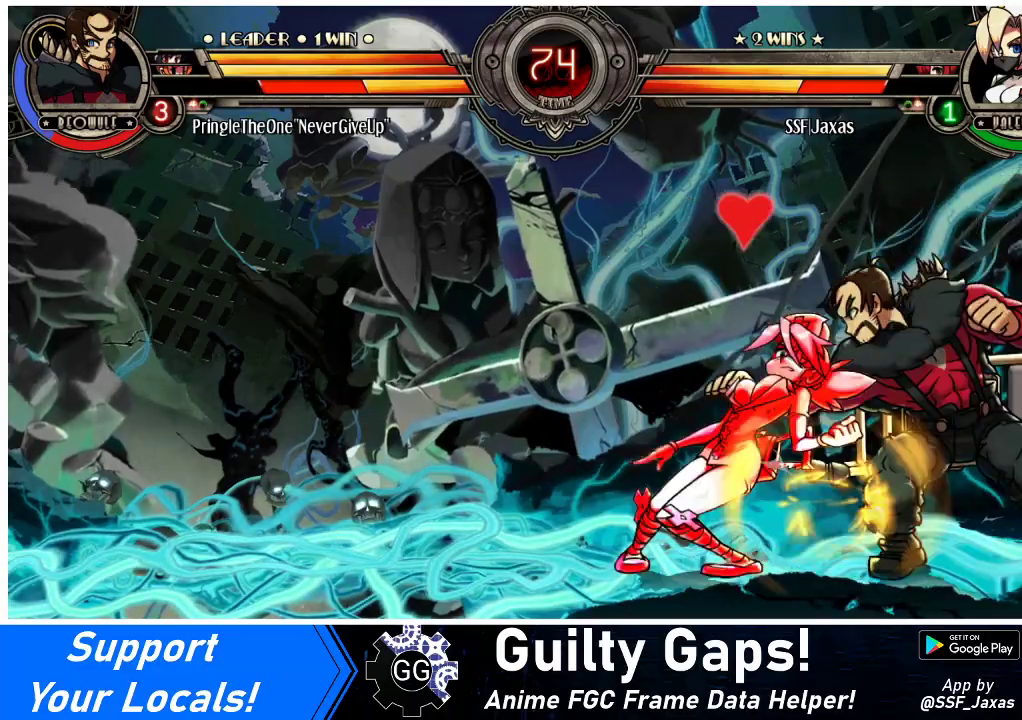
{"buttons": ["DPAD_DOWN", "DPAD_LEFT"], "events": [[100, "SQUARE", "down"], [167, "SQUARE", "up"], [367, "DPAD_DOWN", "down"], [367, "DPAD_LEFT", "down"]]}
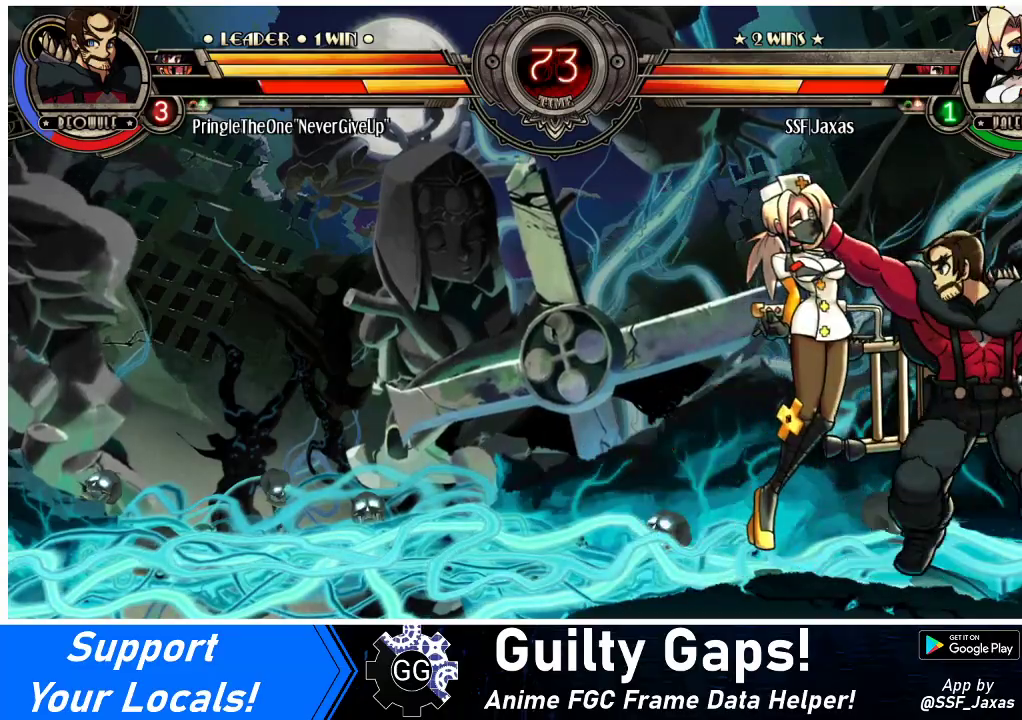
{"buttons": ["SQUARE", "TRIANGLE", "DPAD_LEFT"], "events": [[67, "DPAD_DOWN", "up"], [133, "TRIANGLE", "down"], [167, "SQUARE", "down"], [233, "TRIANGLE", "up"], [300, "SQUARE", "up"], [433, "SQUARE", "down"], [433, "TRIANGLE", "down"]]}
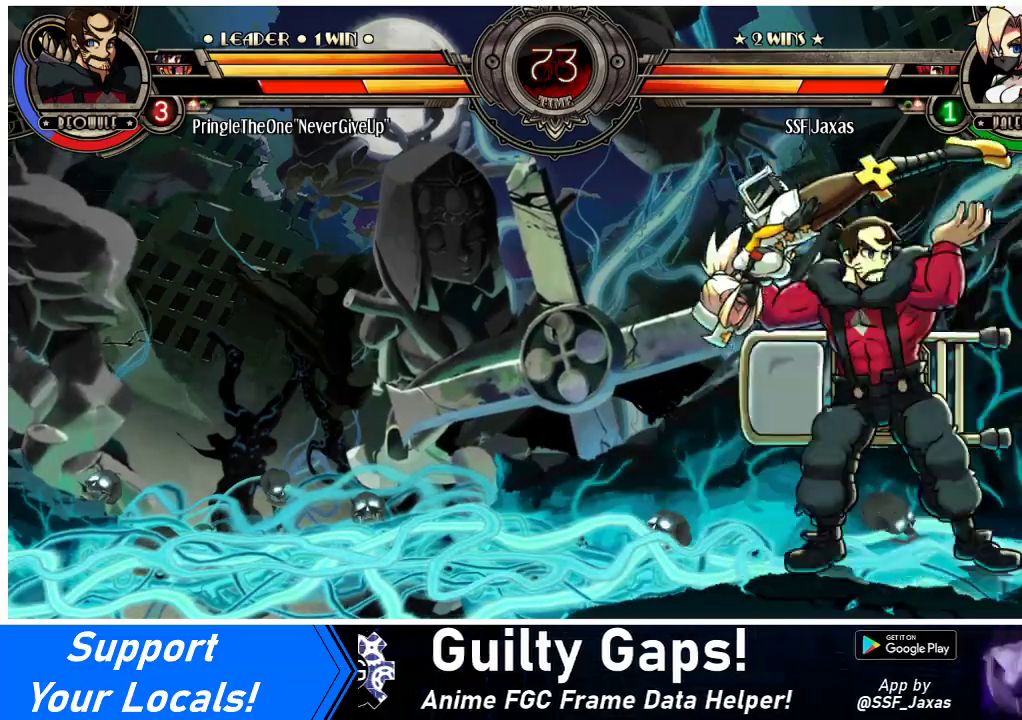
{"buttons": ["DPAD_LEFT"], "events": [[33, "TRIANGLE", "up"], [100, "SQUARE", "up"], [267, "TRIANGLE", "down"], [300, "SQUARE", "down"], [433, "TRIANGLE", "up"], [467, "SQUARE", "up"]]}
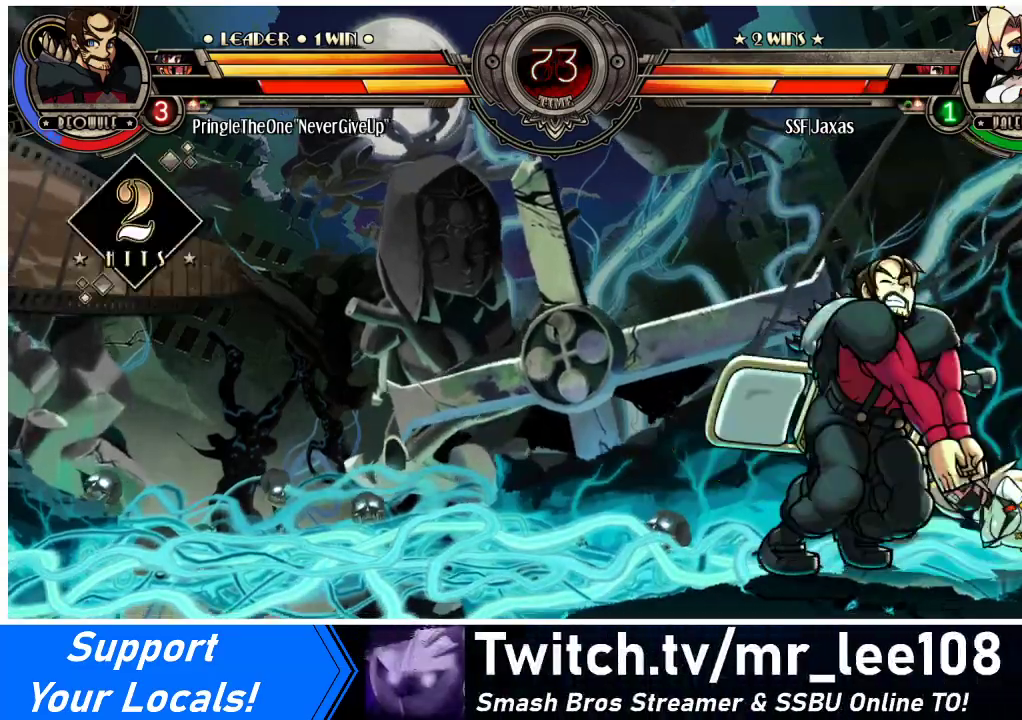
{"buttons": ["DPAD_RIGHT"], "events": [[100, "DPAD_LEFT", "up"], [100, "TRIANGLE", "down"], [133, "DPAD_RIGHT", "down"], [133, "SQUARE", "down"], [233, "TRIANGLE", "up"], [267, "SQUARE", "up"]]}
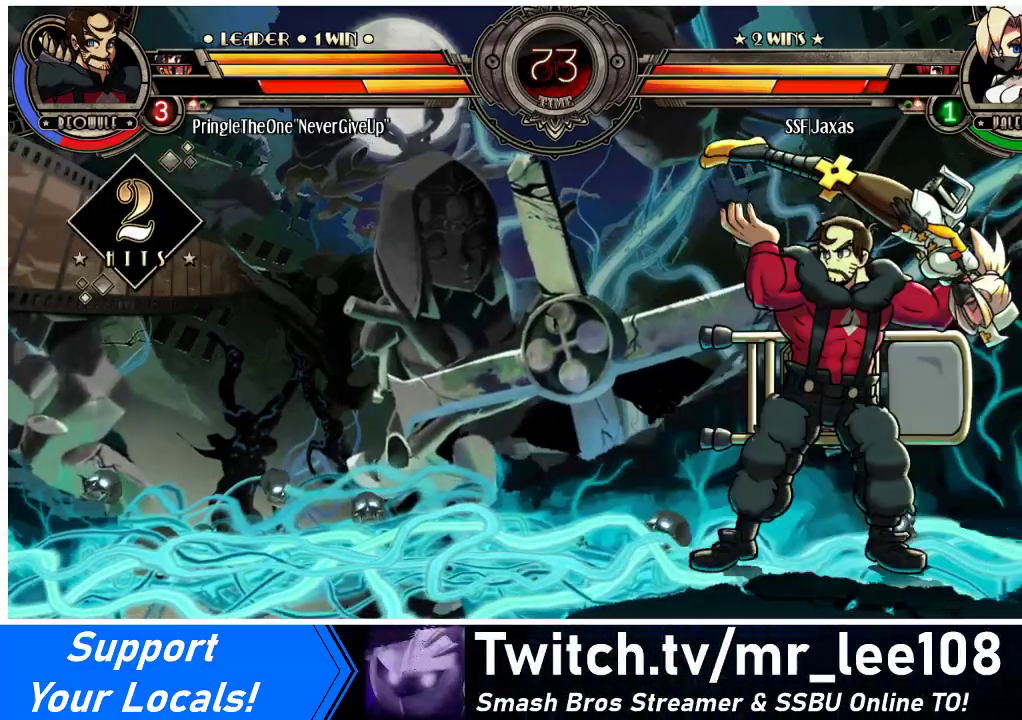
{"buttons": ["SQUARE", "TRIANGLE", "DPAD_LEFT"], "events": [[33, "DPAD_DOWN", "down"], [67, "SQUARE", "down"], [67, "TRIANGLE", "down"], [200, "SQUARE", "up"], [200, "TRIANGLE", "up"], [233, "DPAD_DOWN", "up"], [400, "DPAD_LEFT", "down"], [400, "DPAD_RIGHT", "up"], [467, "SQUARE", "down"], [467, "TRIANGLE", "down"]]}
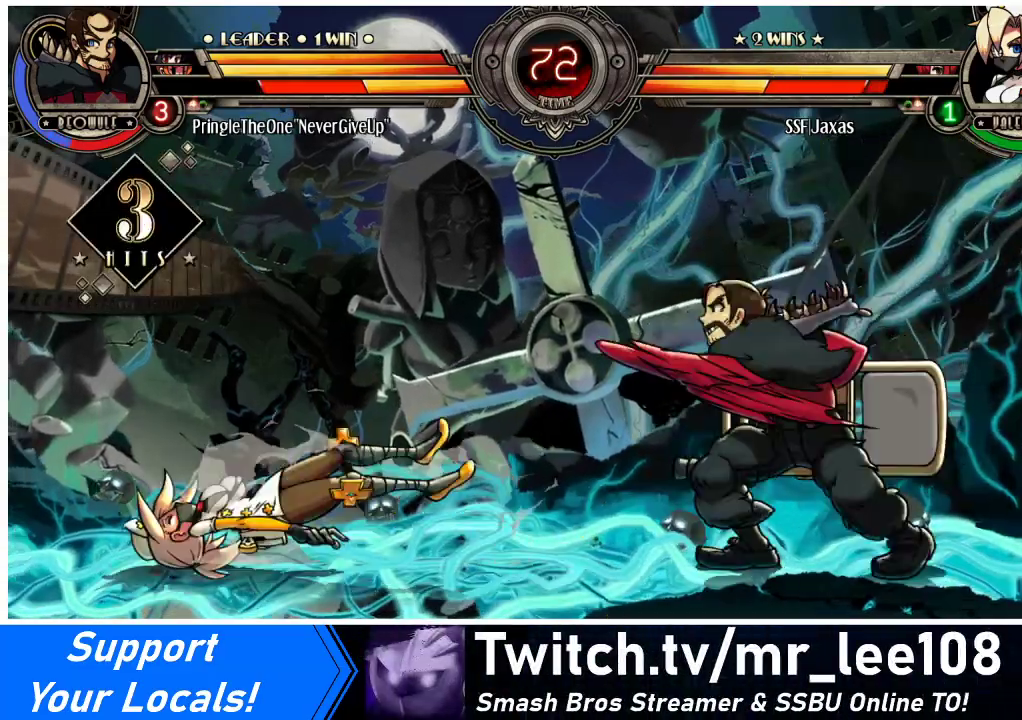
{"buttons": ["DPAD_LEFT"], "events": [[167, "SQUARE", "up"], [167, "TRIANGLE", "up"]]}
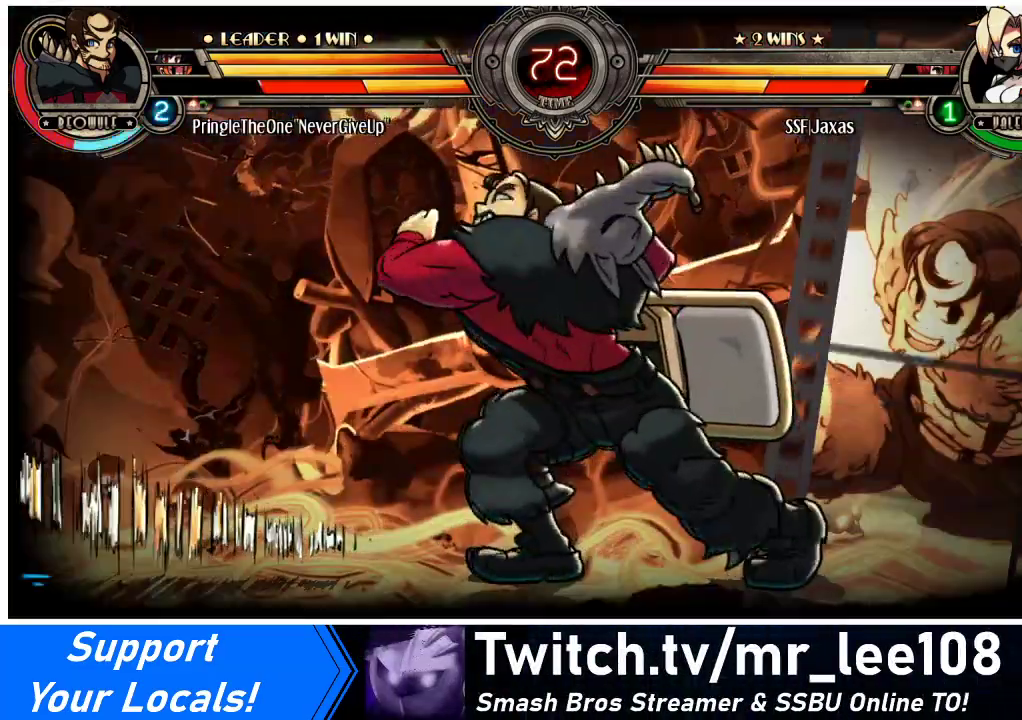
{"buttons": ["DPAD_LEFT"], "events": []}
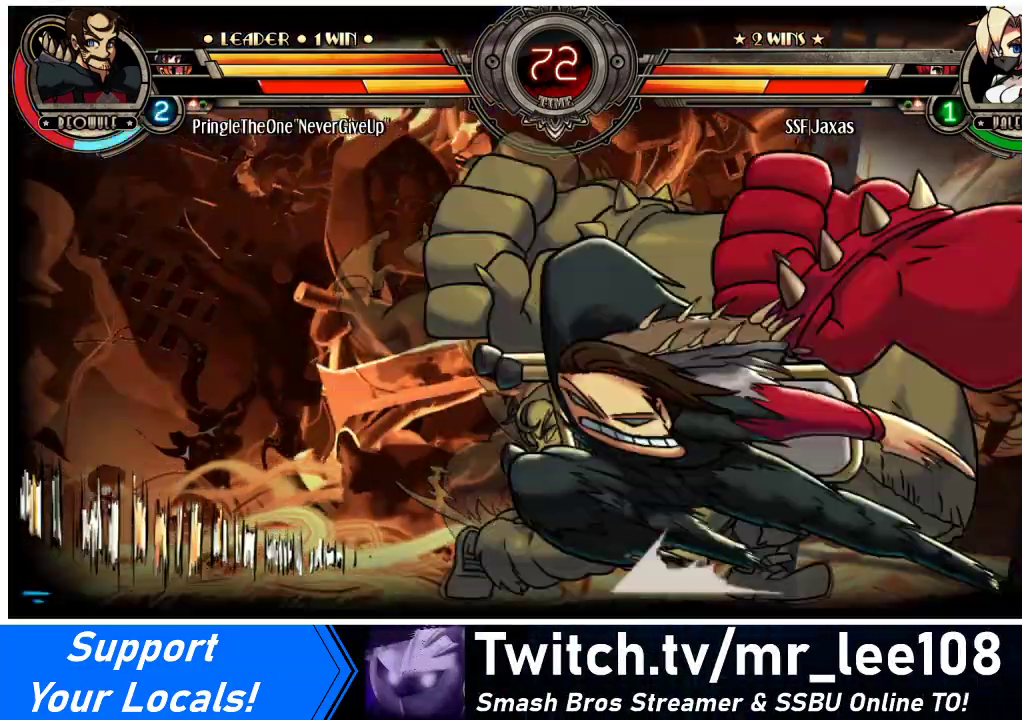
{"buttons": ["DPAD_LEFT"], "events": []}
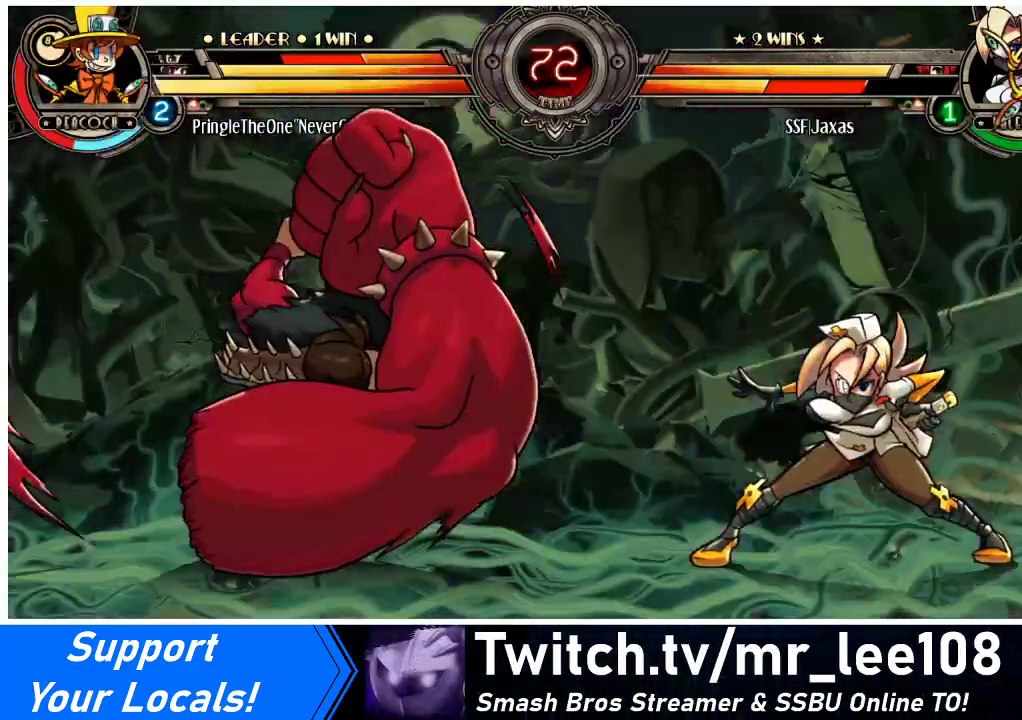
{"buttons": ["DPAD_RIGHT"], "events": [[500, "DPAD_LEFT", "up"], [500, "DPAD_RIGHT", "down"]]}
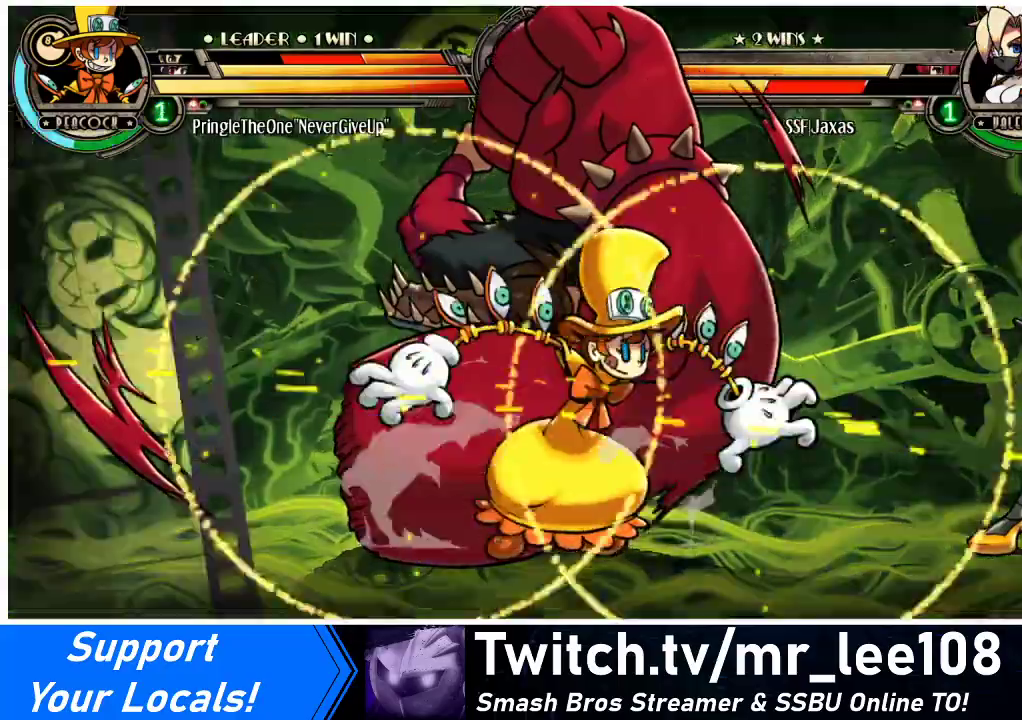
{"buttons": ["DPAD_RIGHT"], "events": [[100, "DPAD_DOWN", "down"], [300, "DPAD_DOWN", "up"]]}
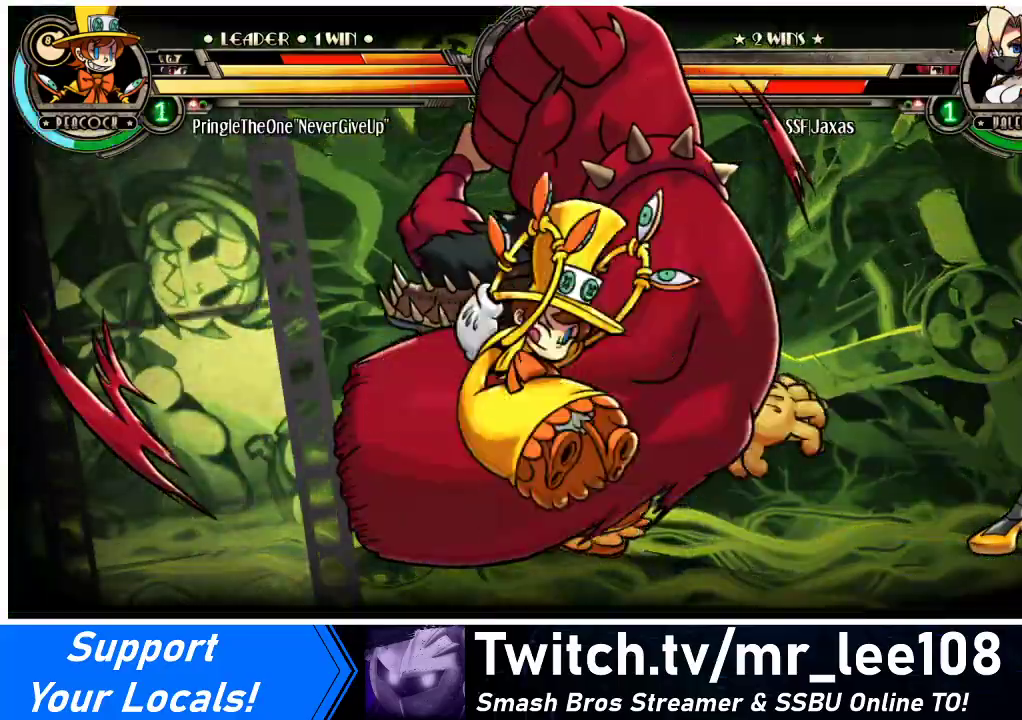
{"buttons": ["DPAD_RIGHT"], "events": []}
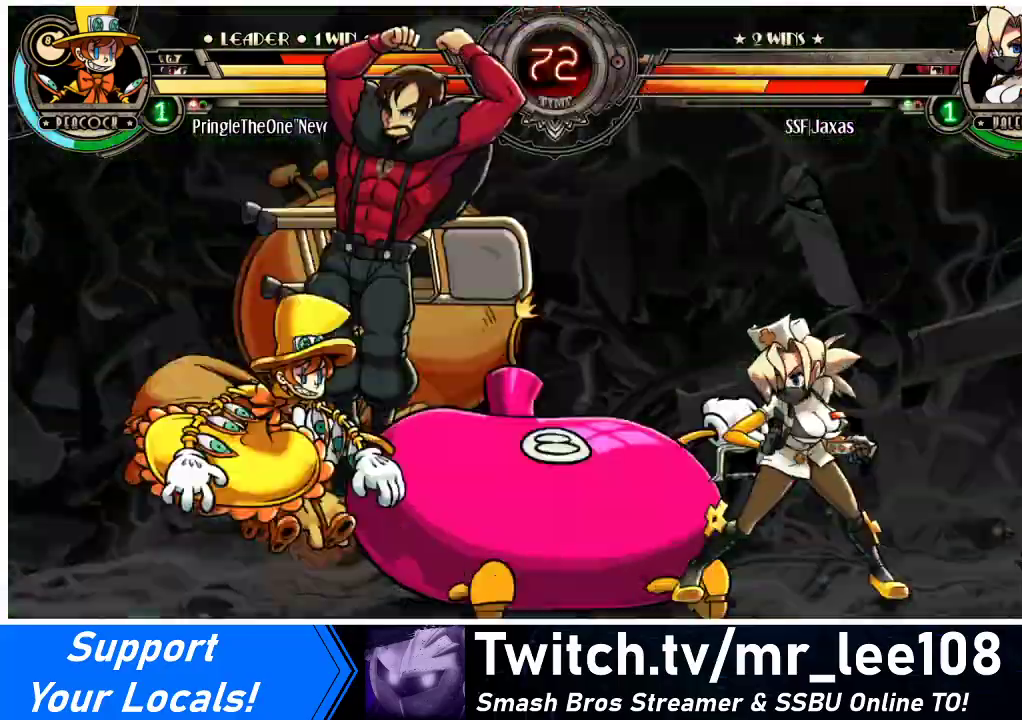
{"buttons": [], "events": [[167, "DPAD_DOWN", "down"], [200, "DPAD_RIGHT", "up"], [233, "DPAD_LEFT", "down"], [300, "DPAD_DOWN", "up"], [367, "DPAD_LEFT", "up"]]}
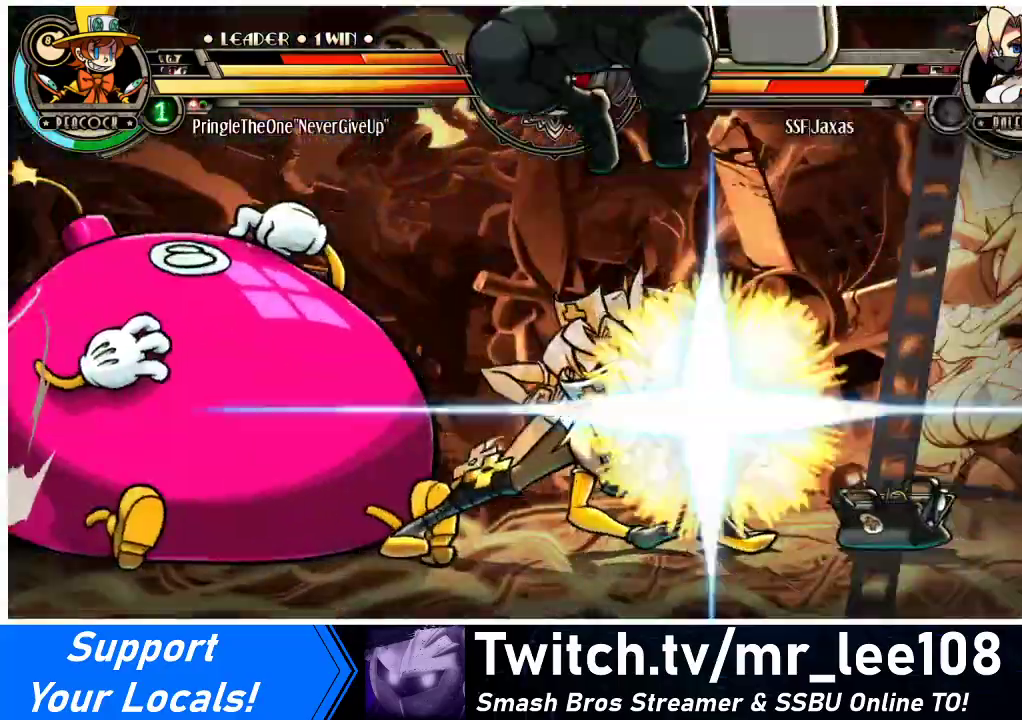
{"buttons": [], "events": []}
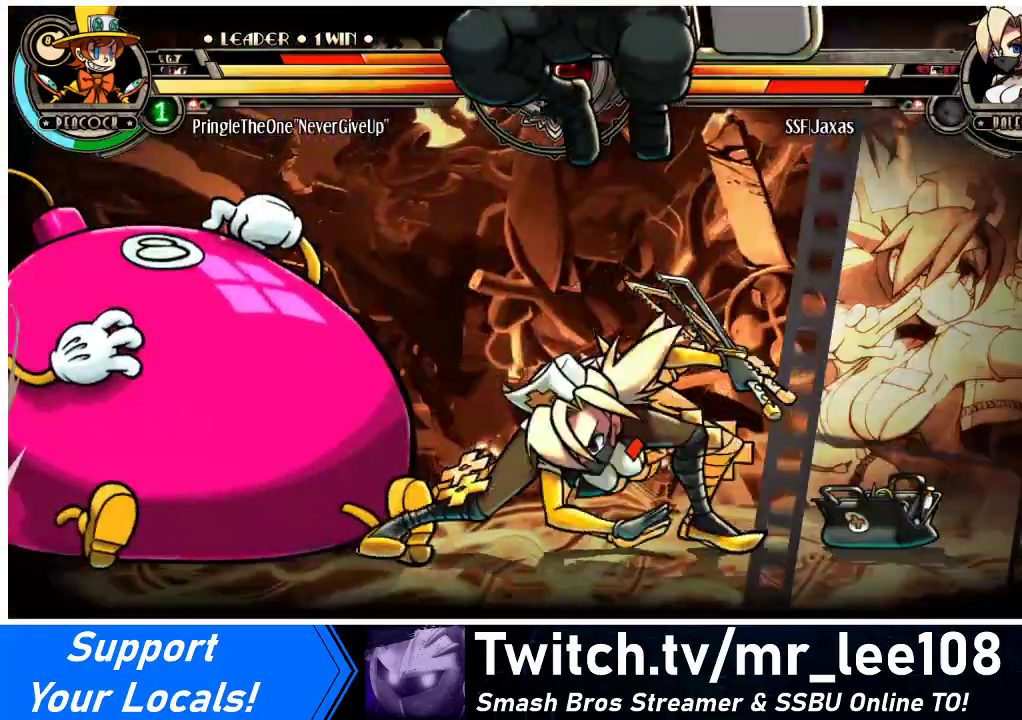
{"buttons": [], "events": [[33, "DPAD_LEFT", "down"], [433, "DPAD_LEFT", "up"]]}
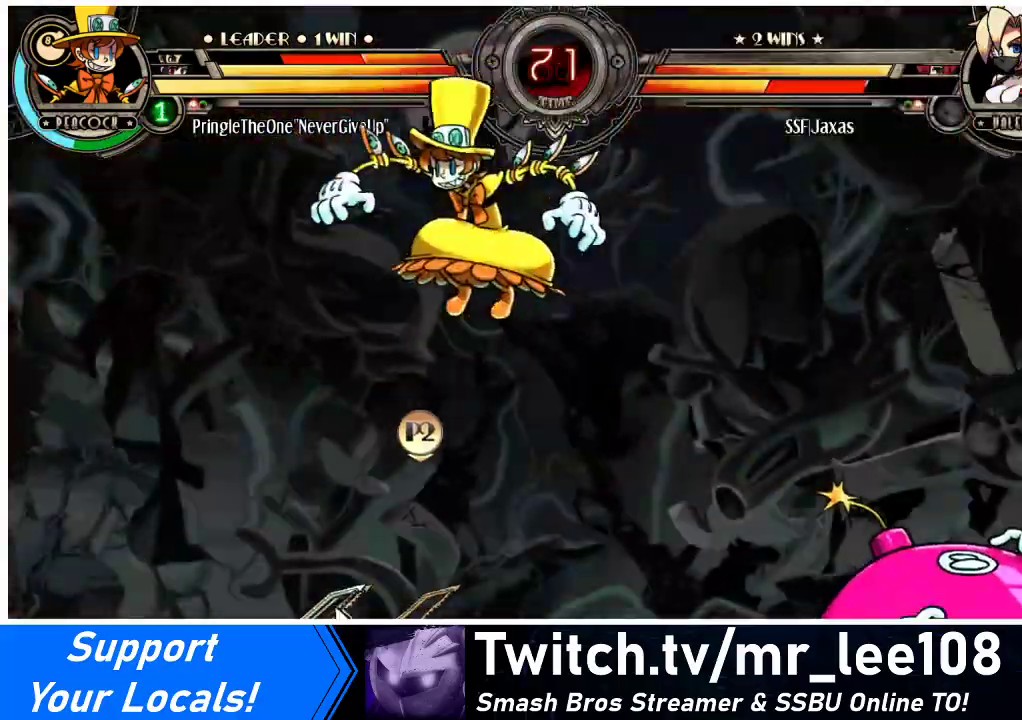
{"buttons": ["DPAD_DOWN", "DPAD_RIGHT"], "events": [[67, "DPAD_LEFT", "down"], [300, "DPAD_DOWN", "down"], [300, "DPAD_LEFT", "up"], [300, "DPAD_RIGHT", "down"]]}
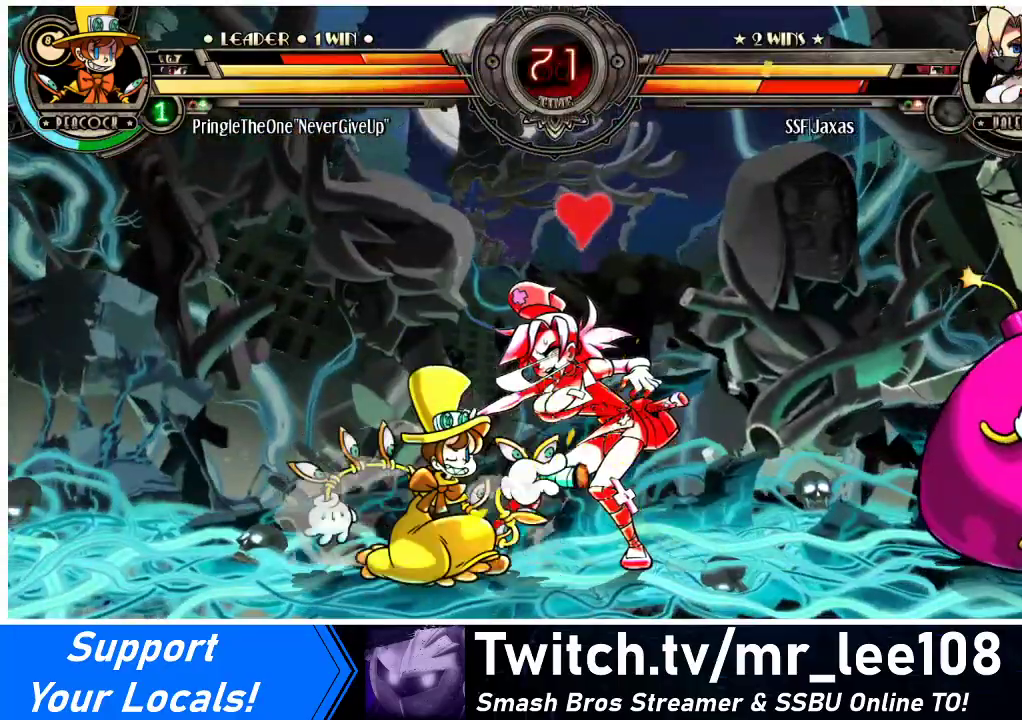
{"buttons": ["DPAD_DOWN", "DPAD_RIGHT"], "events": []}
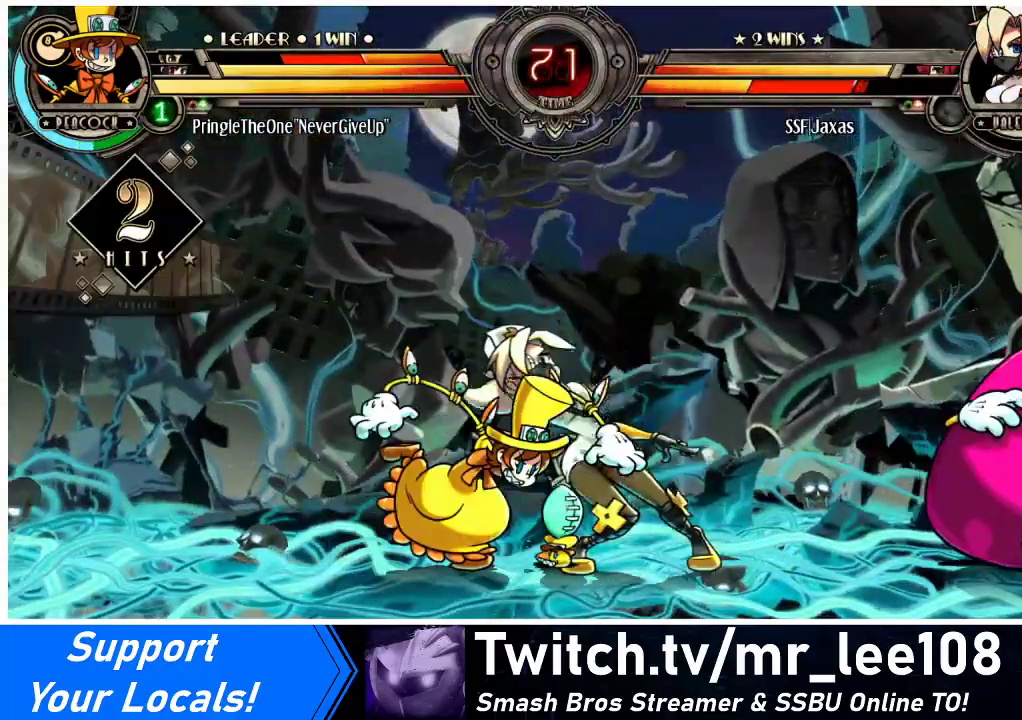
{"buttons": ["DPAD_DOWN", "DPAD_RIGHT"], "events": [[200, "SQUARE", "down"], [233, "TRIANGLE", "down"], [367, "SQUARE", "up"], [367, "TRIANGLE", "up"]]}
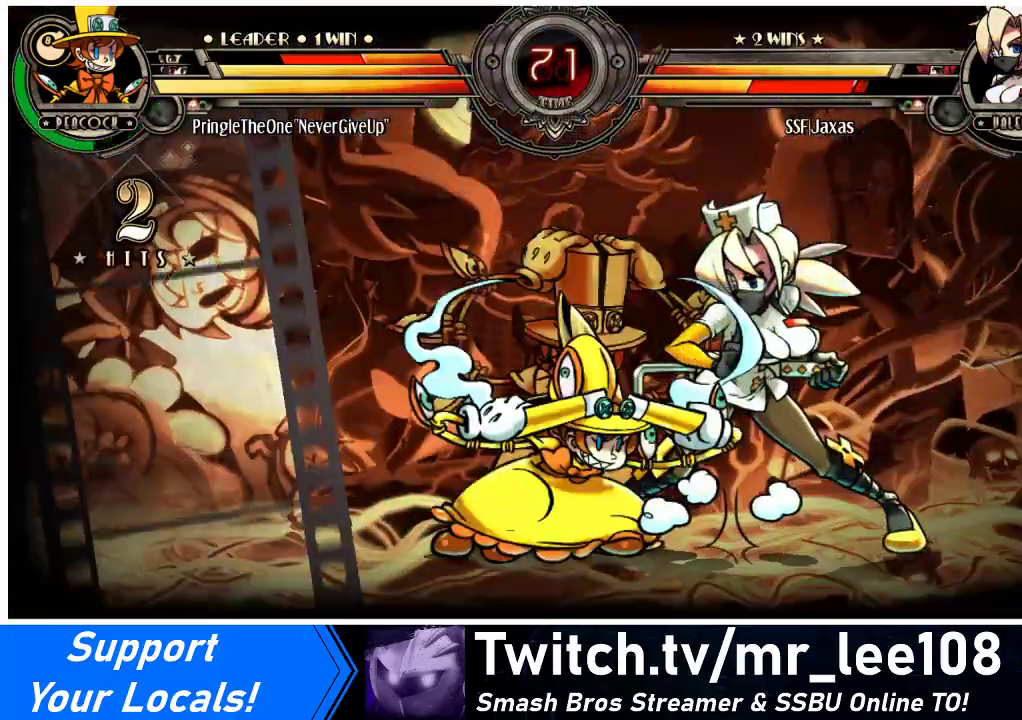
{"buttons": ["DPAD_DOWN", "DPAD_RIGHT"], "events": []}
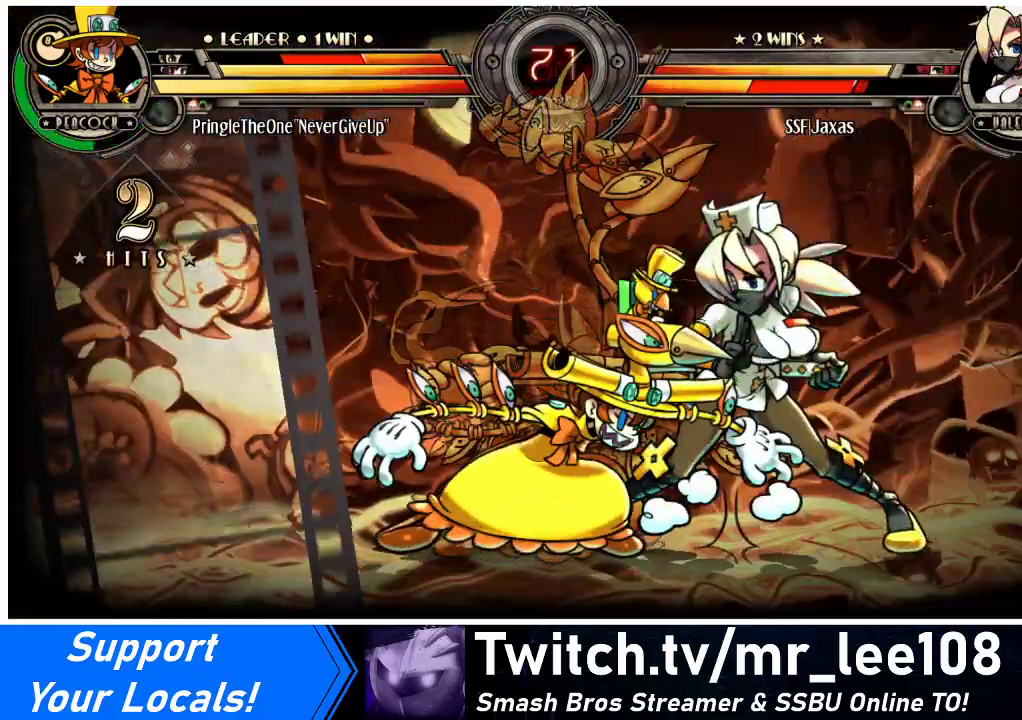
{"buttons": ["DPAD_DOWN", "DPAD_RIGHT"], "events": []}
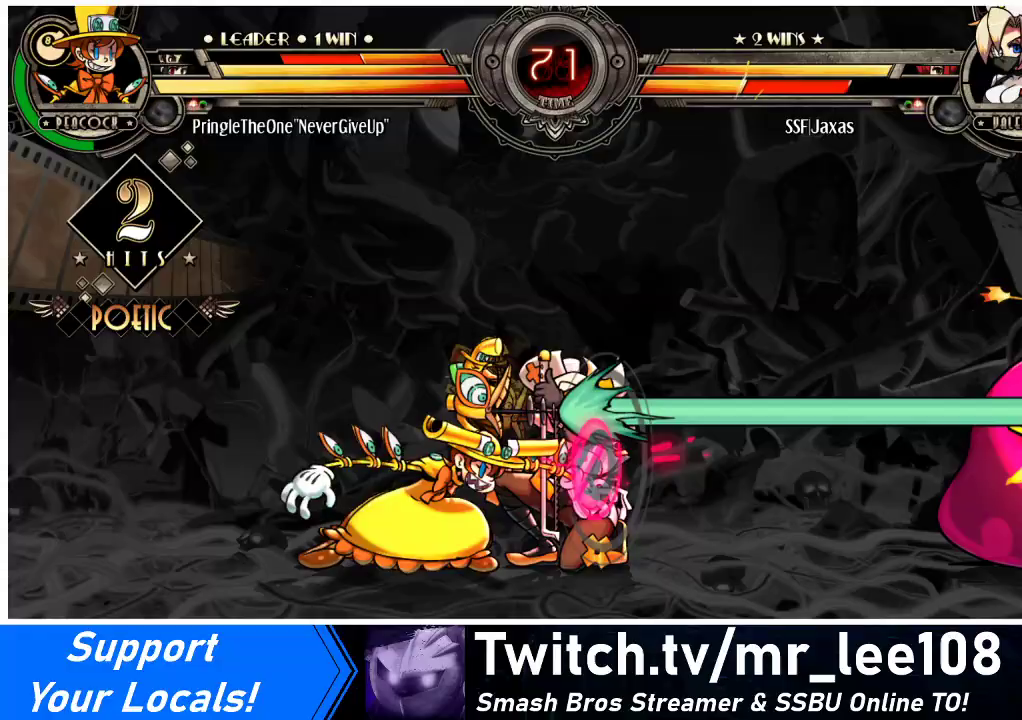
{"buttons": ["DPAD_DOWN", "DPAD_RIGHT"], "events": []}
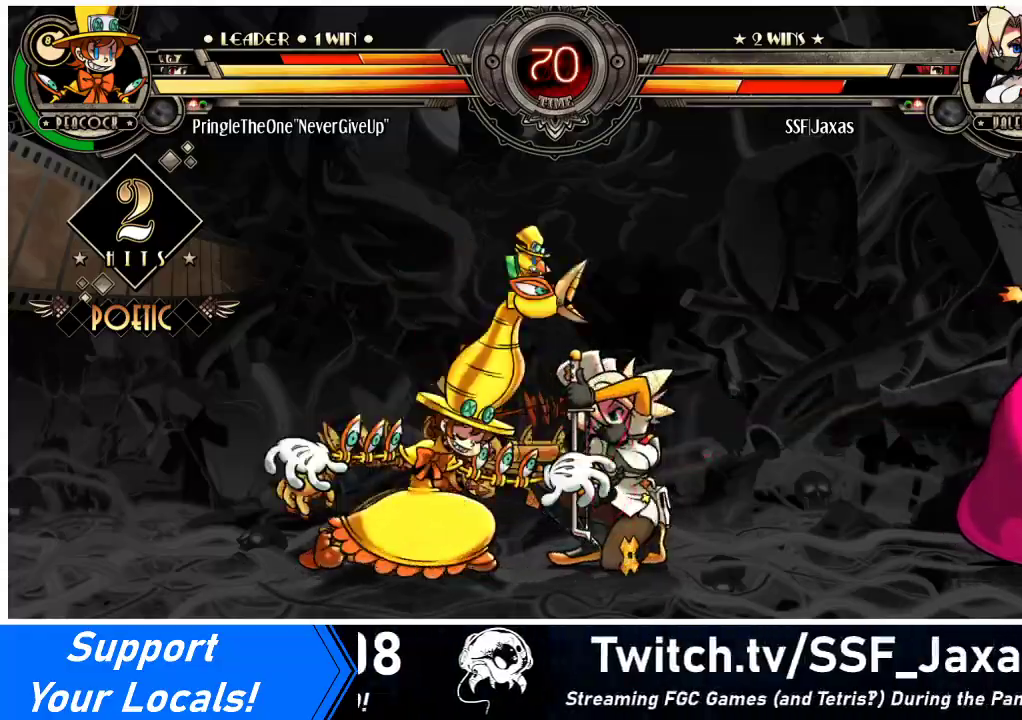
{"buttons": ["DPAD_DOWN", "DPAD_RIGHT"], "events": []}
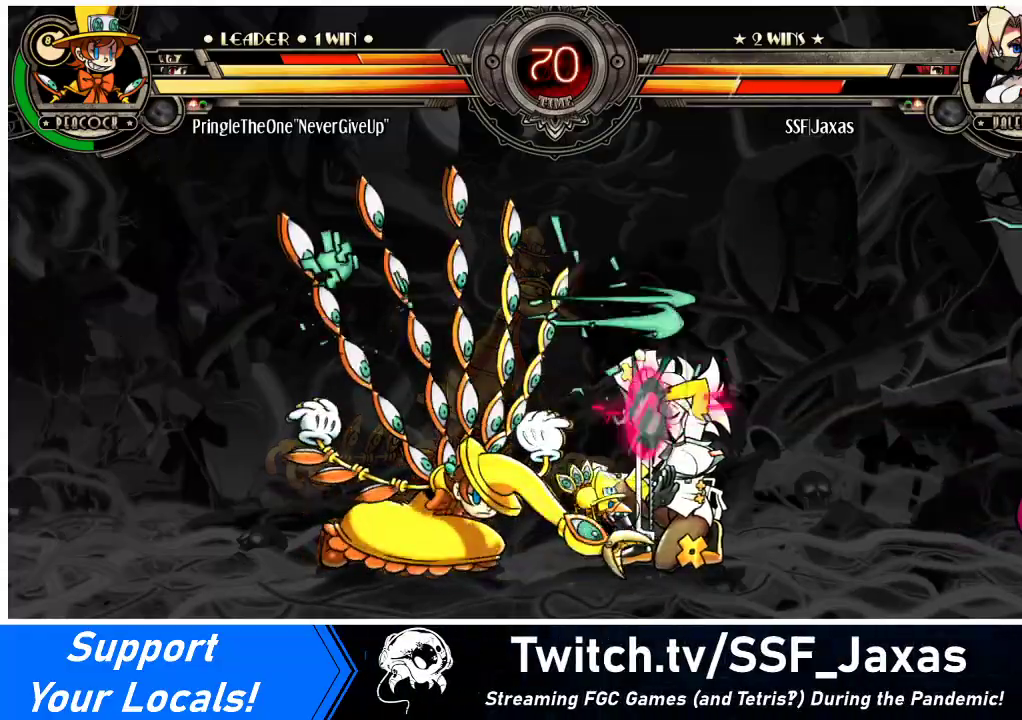
{"buttons": ["DPAD_DOWN", "DPAD_RIGHT"], "events": []}
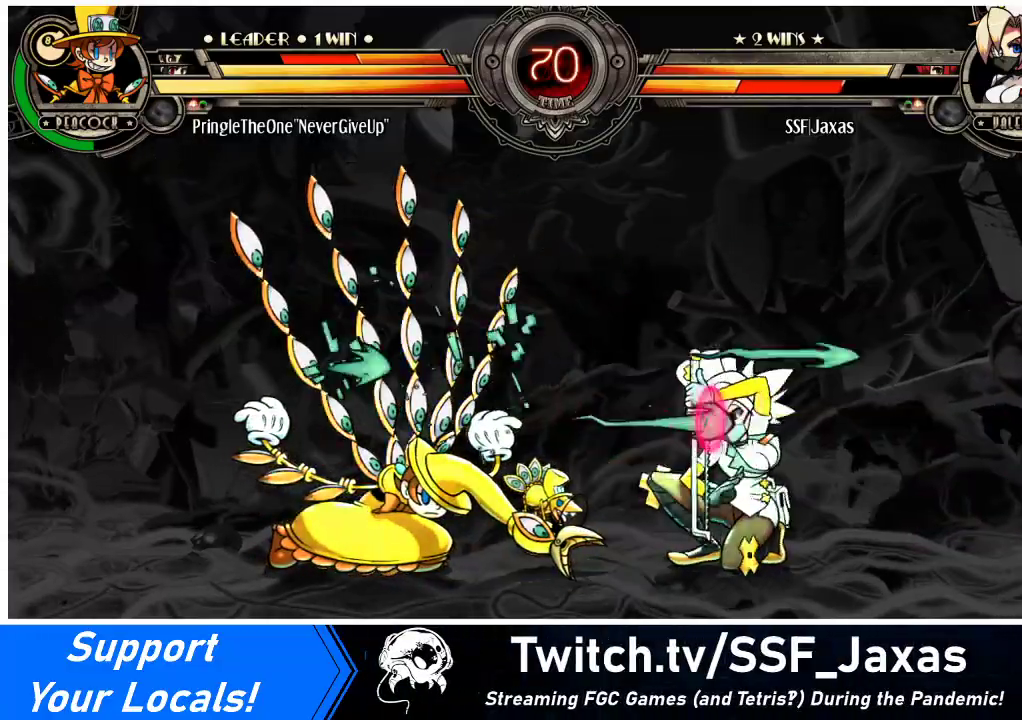
{"buttons": ["DPAD_DOWN", "DPAD_RIGHT"], "events": []}
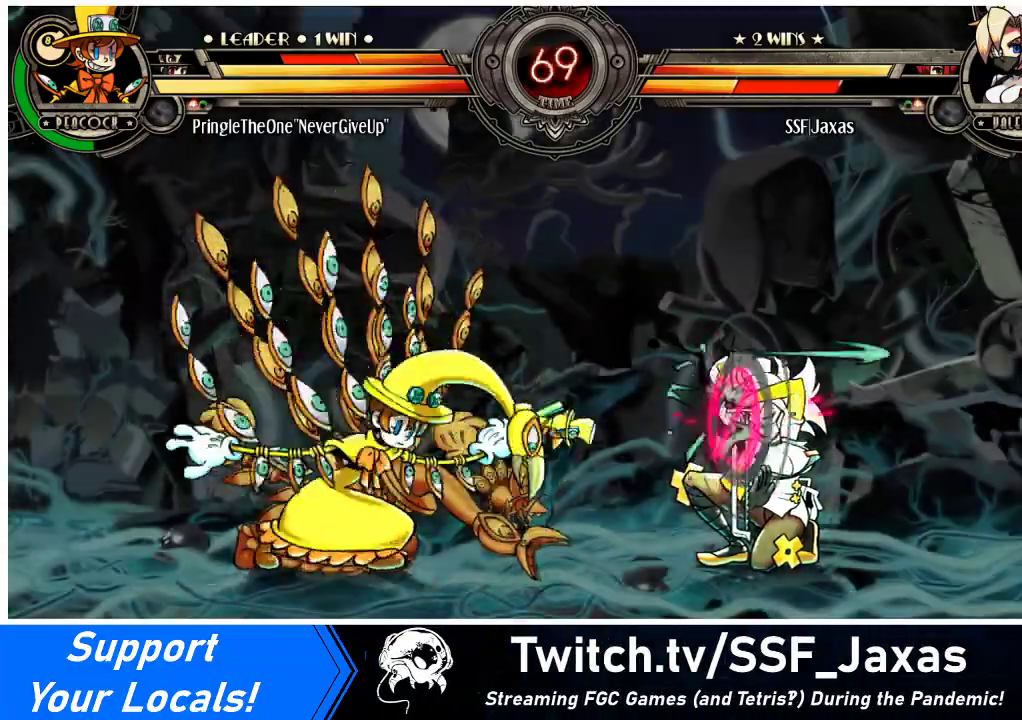
{"buttons": ["DPAD_LEFT"], "events": [[33, "DPAD_DOWN", "up"], [33, "DPAD_RIGHT", "up"], [200, "DPAD_LEFT", "down"], [267, "DPAD_LEFT", "up"], [333, "DPAD_LEFT", "down"]]}